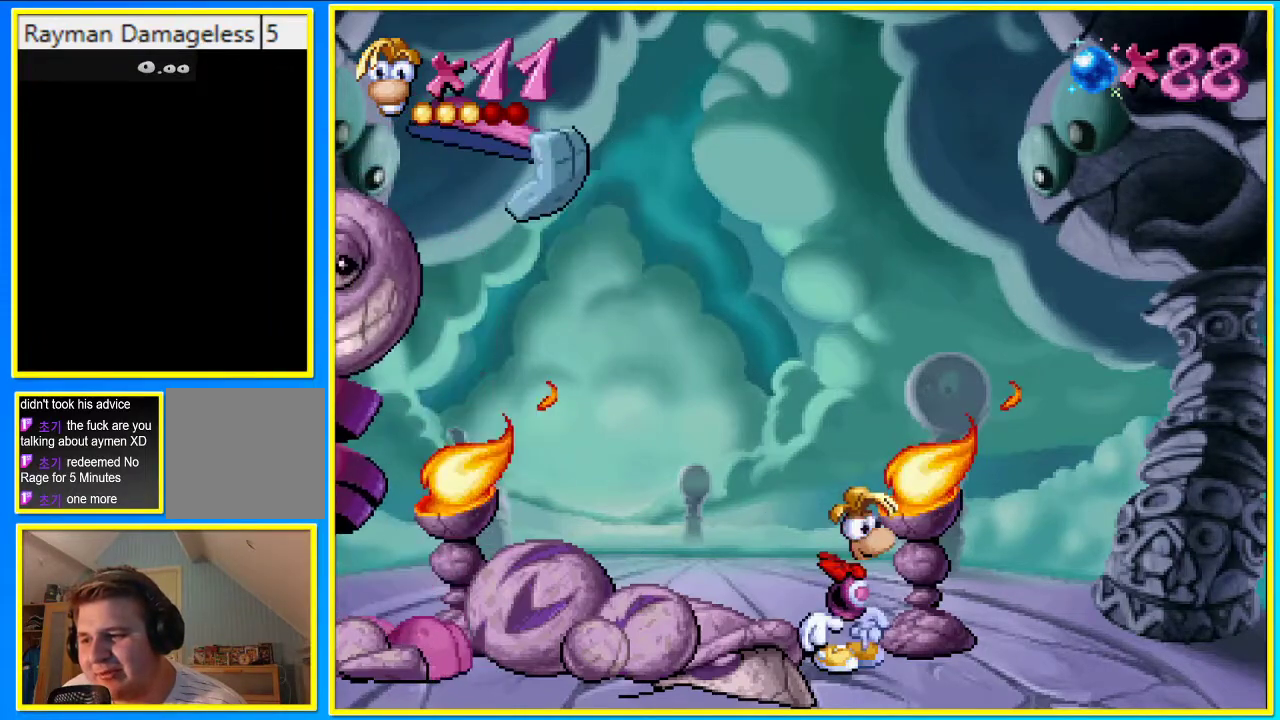
Gameplay with a controller (PlayStation layout); each line is a JSON object with the inputs held at the frame after it. "events" lists button and stick changes between this image and that frame as [ms after this image, input, new state], when the widget could be followed in between. Not read: L3 R3.
{"buttons": [], "left_stick": "center", "right_stick": "left", "events": [[403, "right_stick", "left"]]}
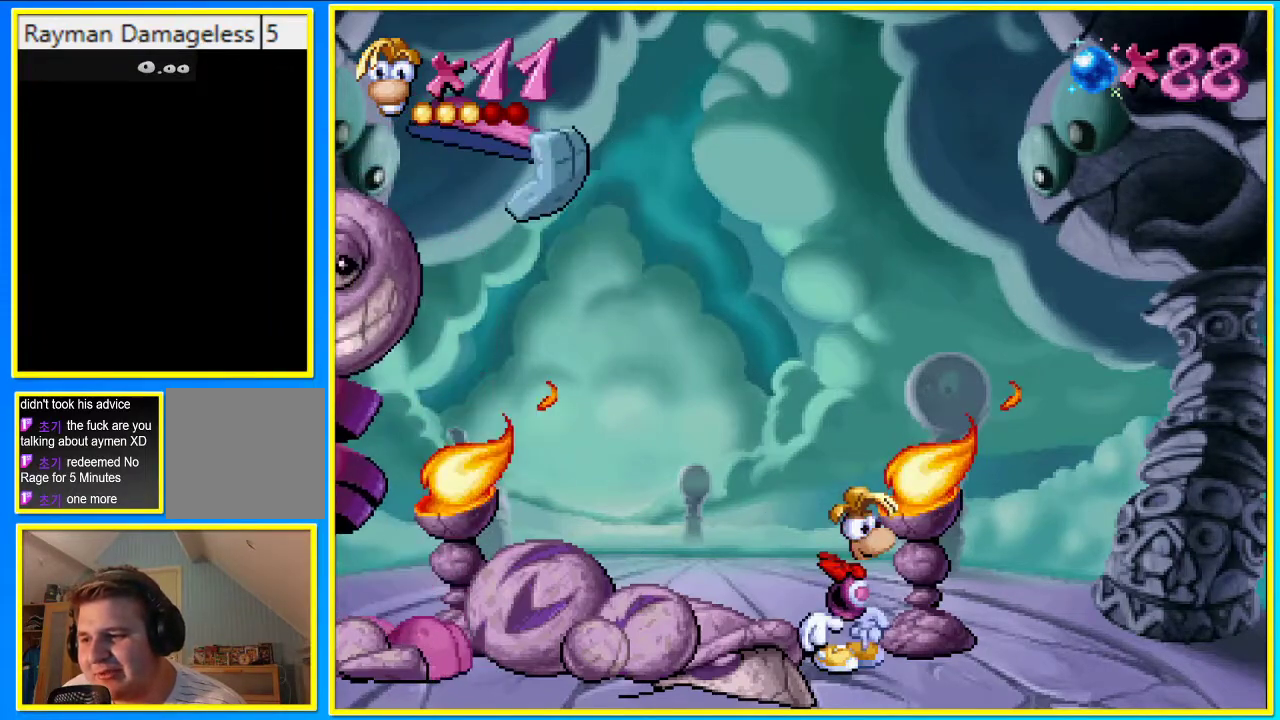
{"buttons": [], "left_stick": "up", "right_stick": "center", "events": [[202, "right_stick", "center"], [336, "left_stick", "up"]]}
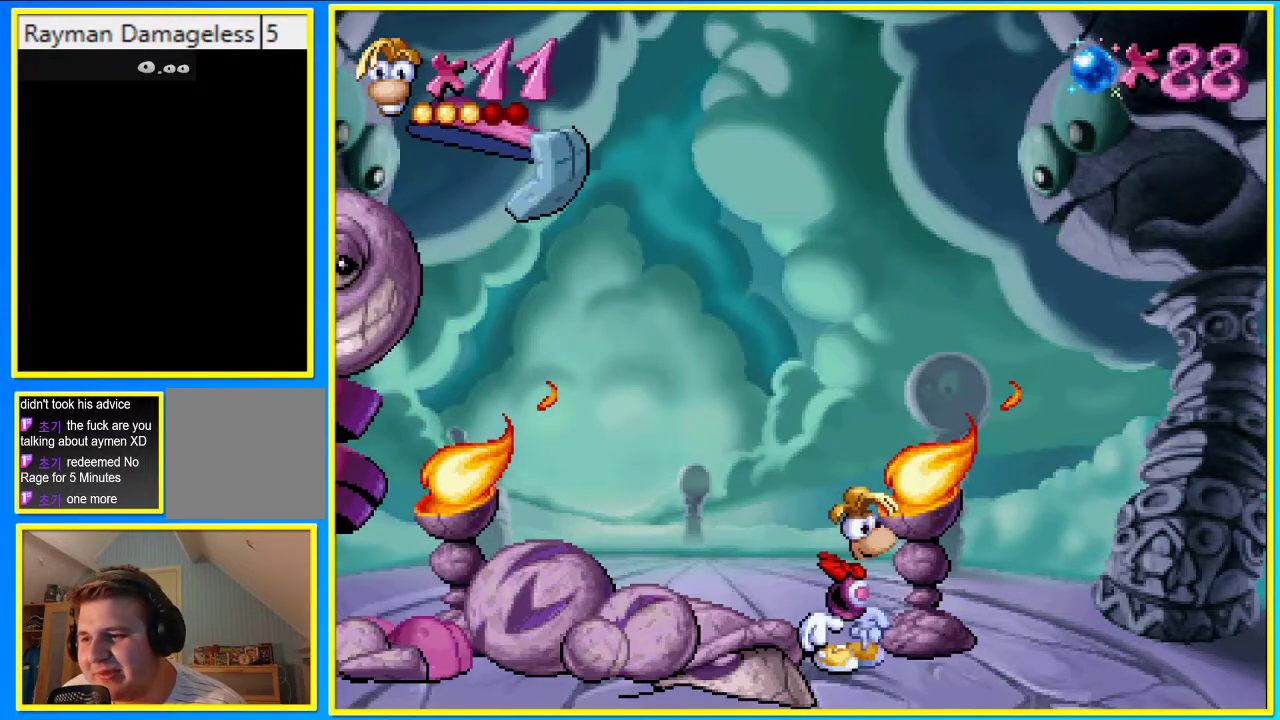
{"buttons": [], "left_stick": "center", "right_stick": "center", "events": [[67, "left_stick", "center"]]}
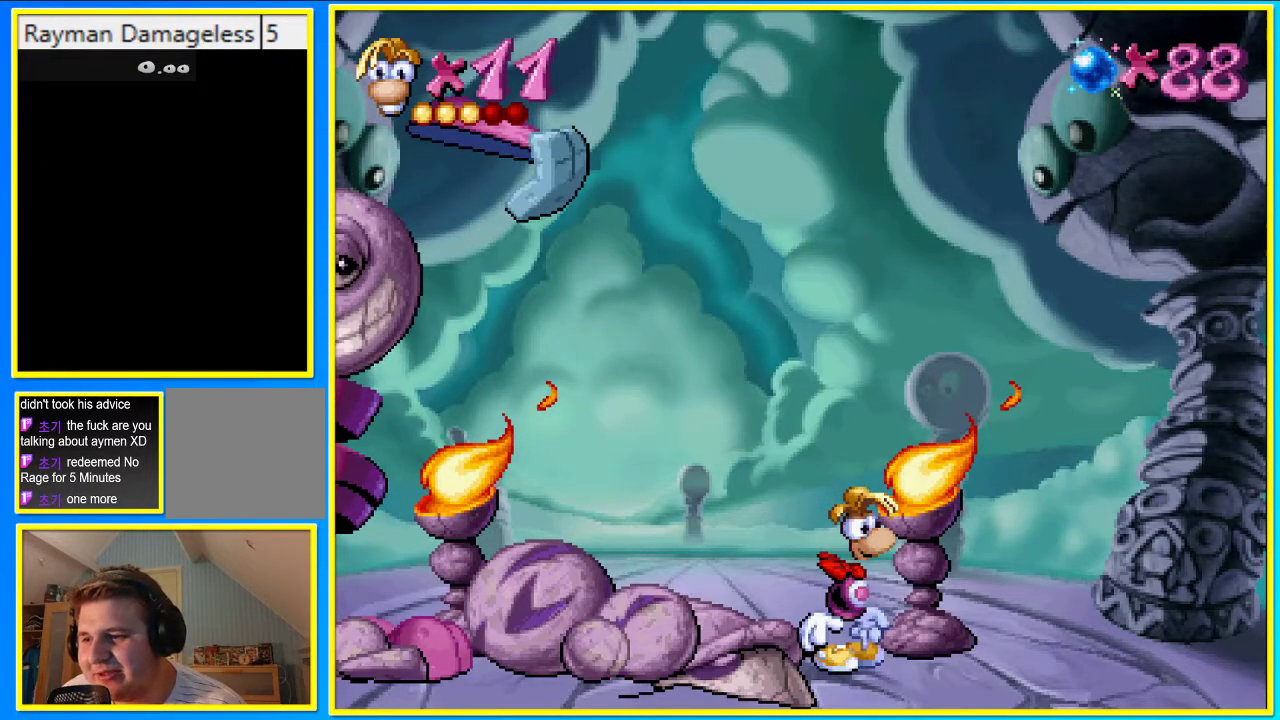
{"buttons": [], "left_stick": "center", "right_stick": "center", "events": []}
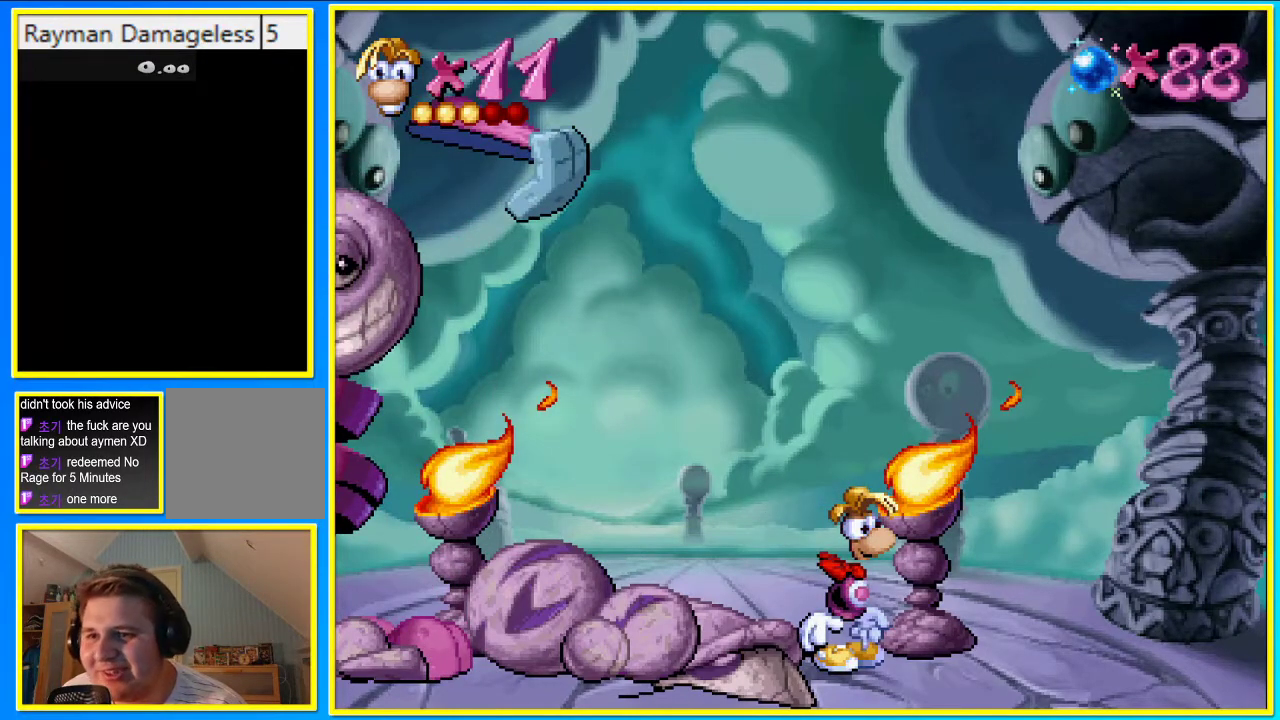
{"buttons": ["DPAD_UP"], "left_stick": "center", "right_stick": "center", "events": [[235, "DPAD_UP", "down"]]}
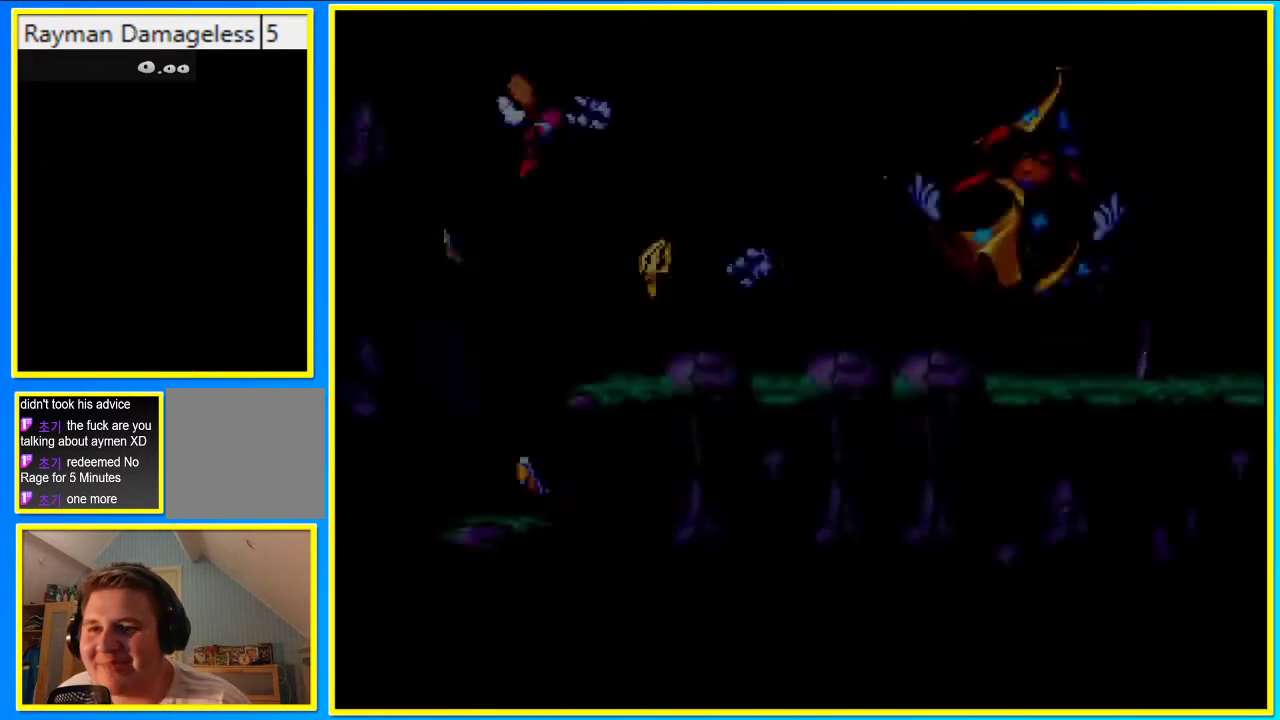
{"buttons": ["DPAD_RIGHT"], "left_stick": "center", "right_stick": "center", "events": [[234, "DPAD_UP", "up"], [402, "DPAD_RIGHT", "down"]]}
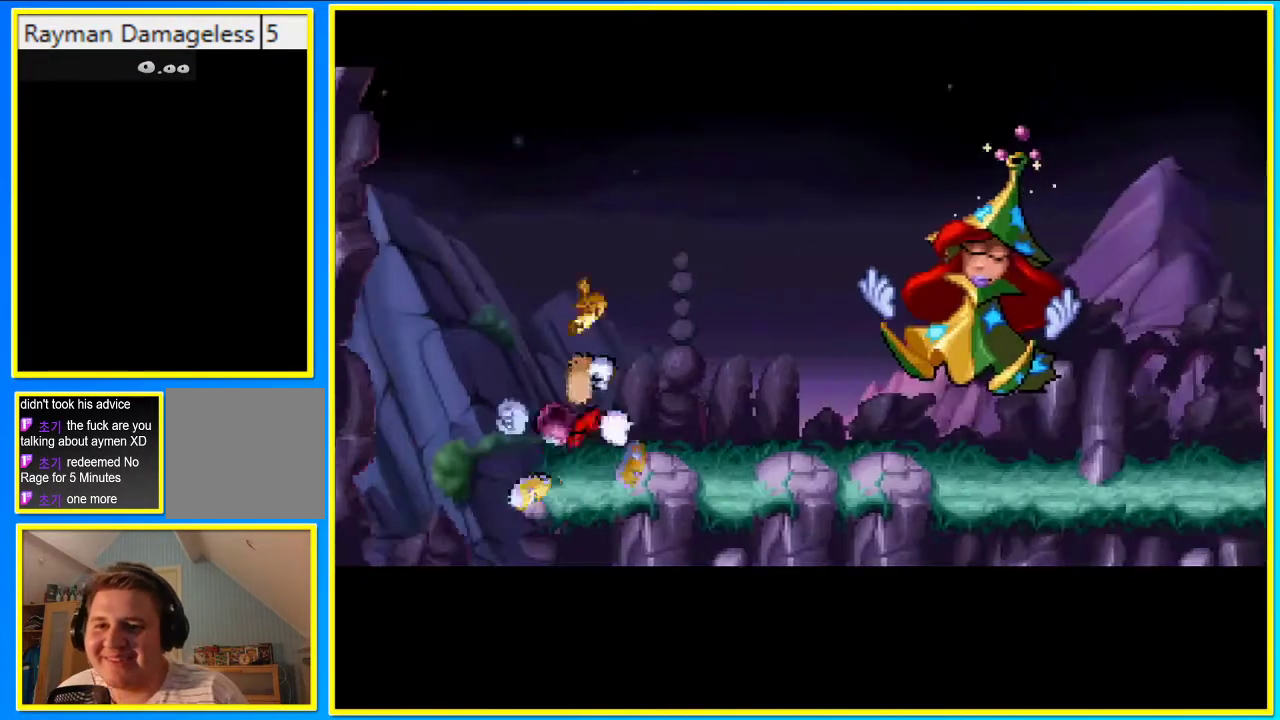
{"buttons": ["DPAD_RIGHT"], "left_stick": "center", "right_stick": "center", "events": []}
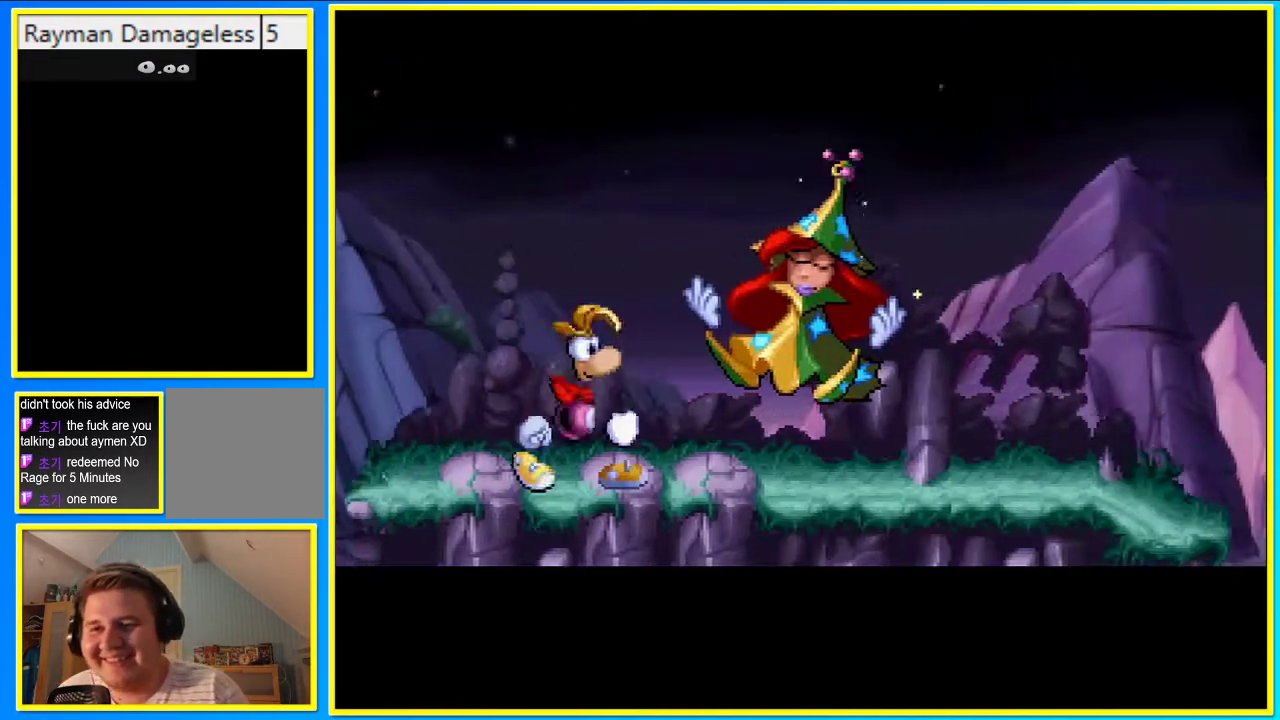
{"buttons": ["DPAD_RIGHT"], "left_stick": "center", "right_stick": "center", "events": []}
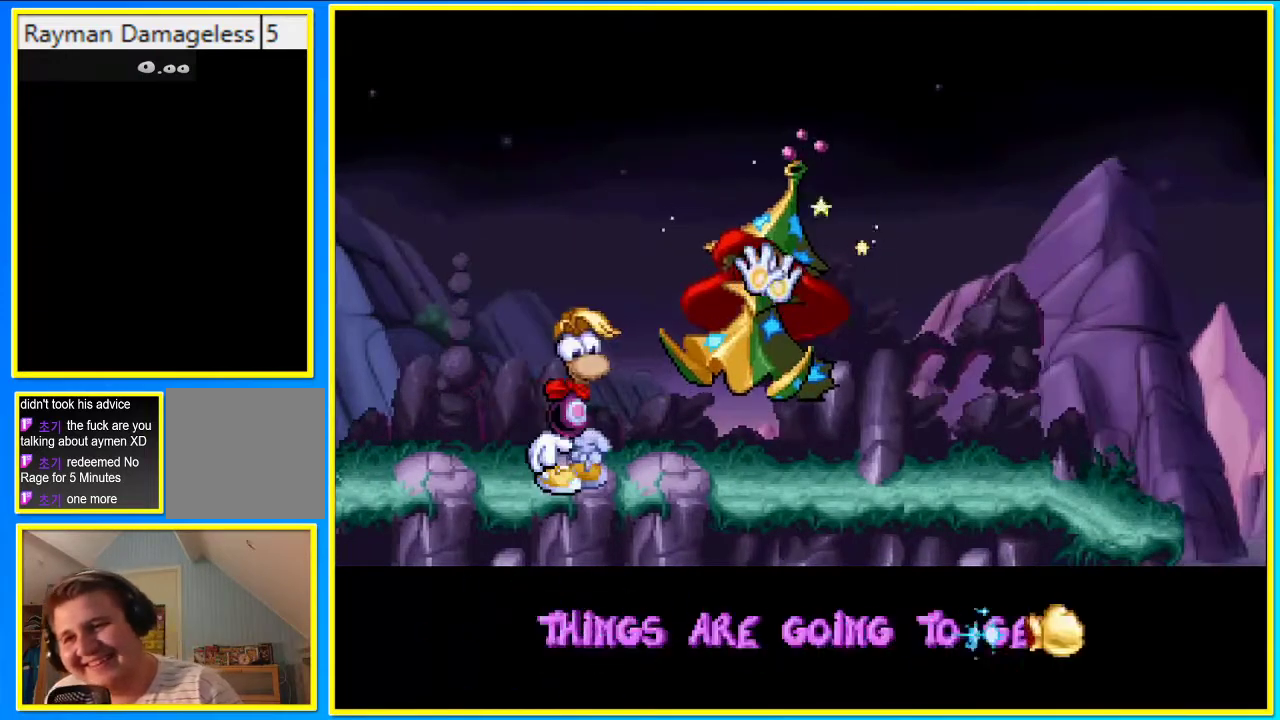
{"buttons": ["DPAD_RIGHT"], "left_stick": "center", "right_stick": "center", "events": []}
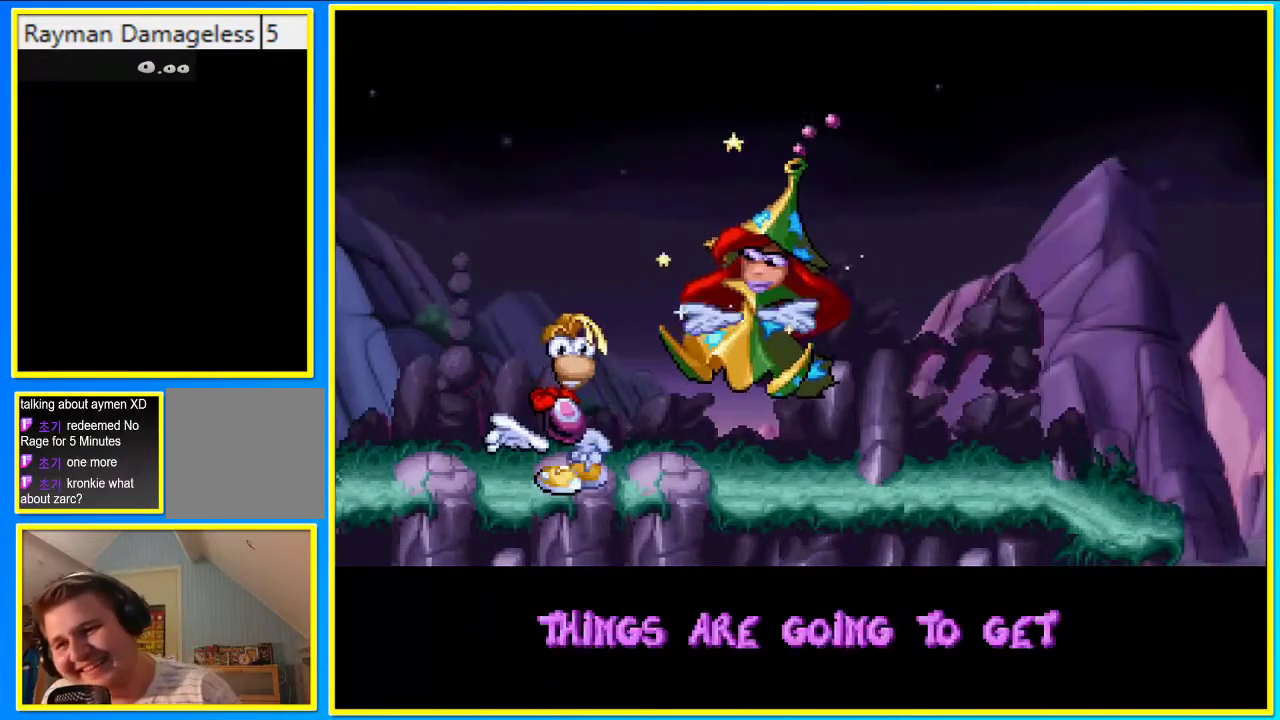
{"buttons": [], "left_stick": "center", "right_stick": "center"}
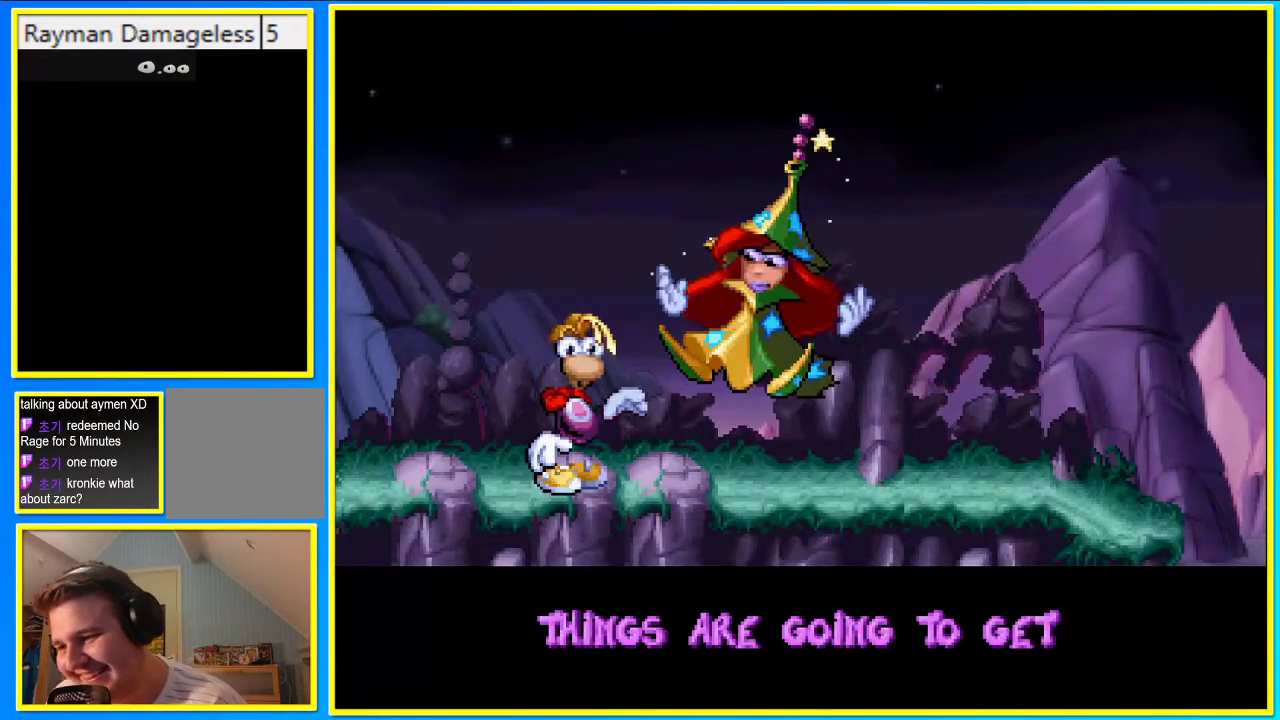
{"buttons": [], "left_stick": "center", "right_stick": "center", "events": []}
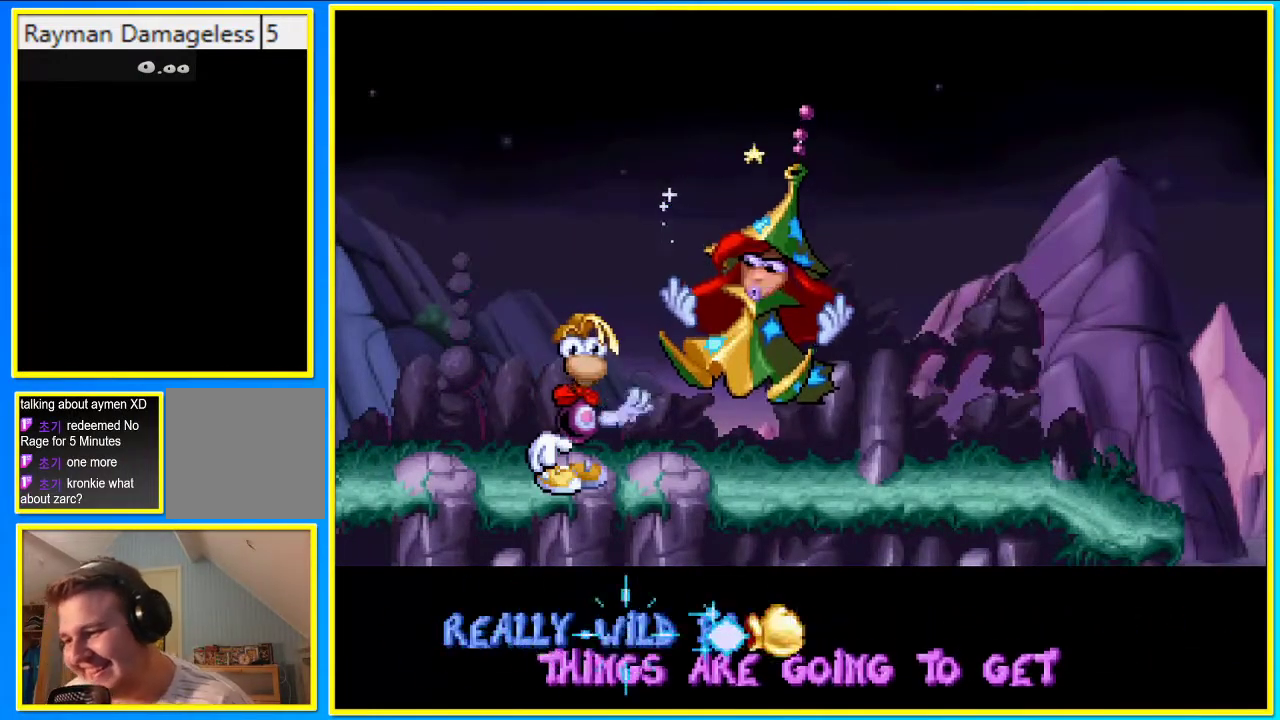
{"buttons": [], "left_stick": "center", "right_stick": "center", "events": []}
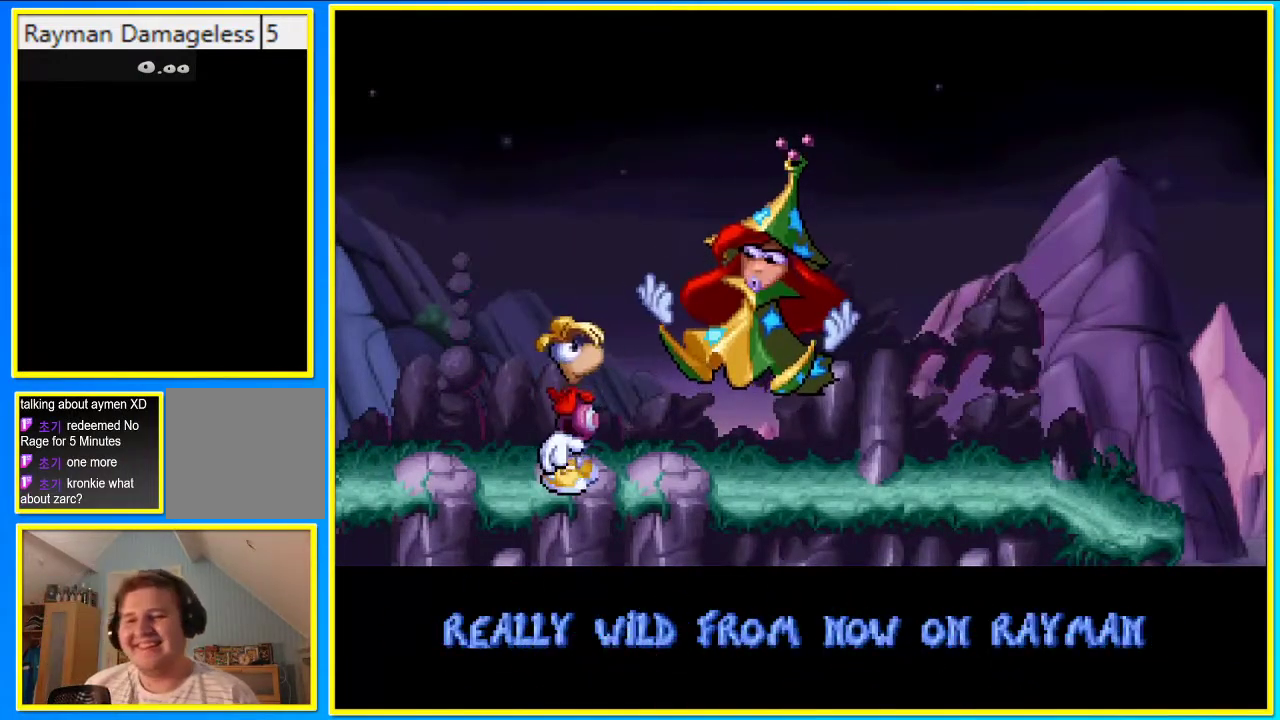
{"buttons": [], "left_stick": "center", "right_stick": "center", "events": []}
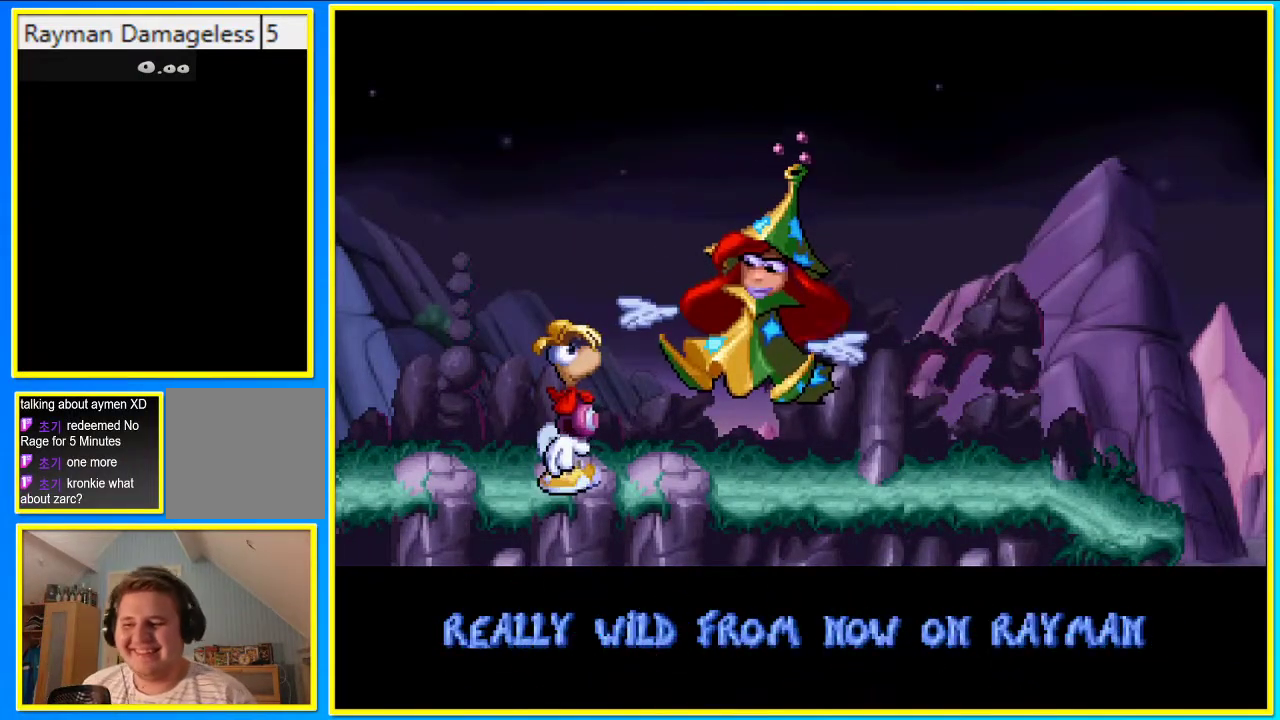
{"buttons": [], "left_stick": "center", "right_stick": "center", "events": []}
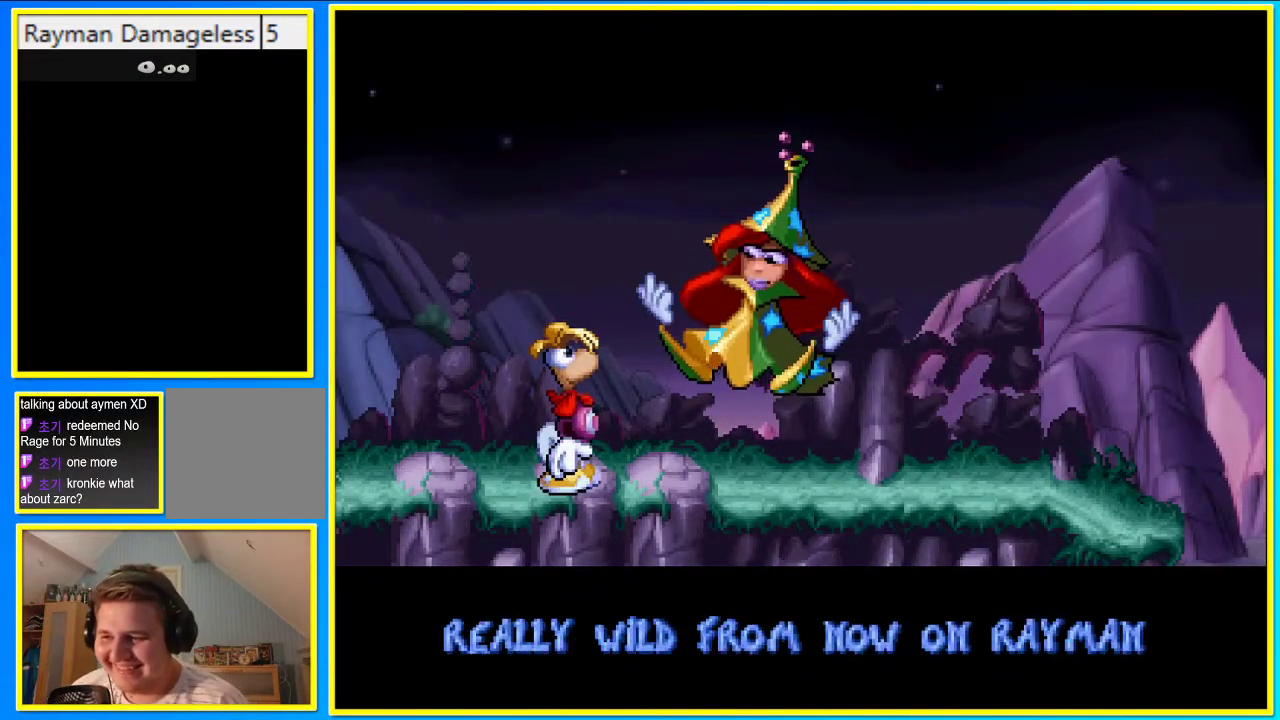
{"buttons": [], "left_stick": "center", "right_stick": "center", "events": []}
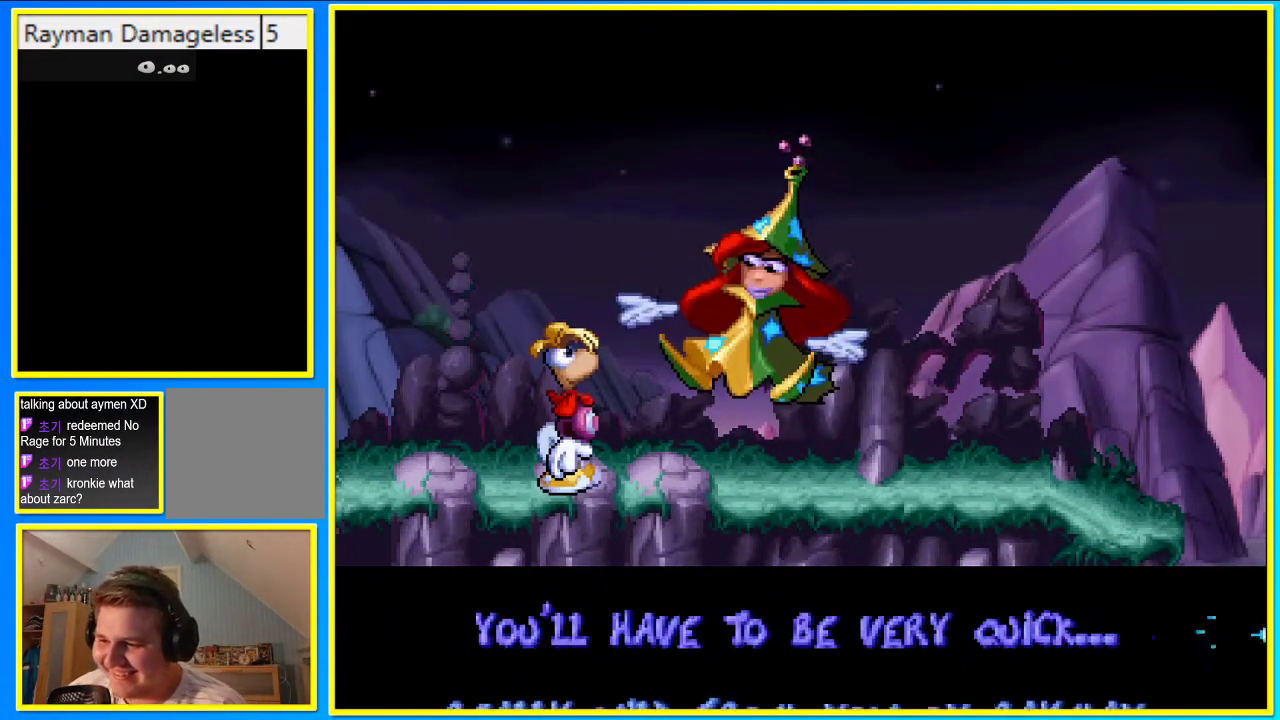
{"buttons": [], "left_stick": "center", "right_stick": "center", "events": []}
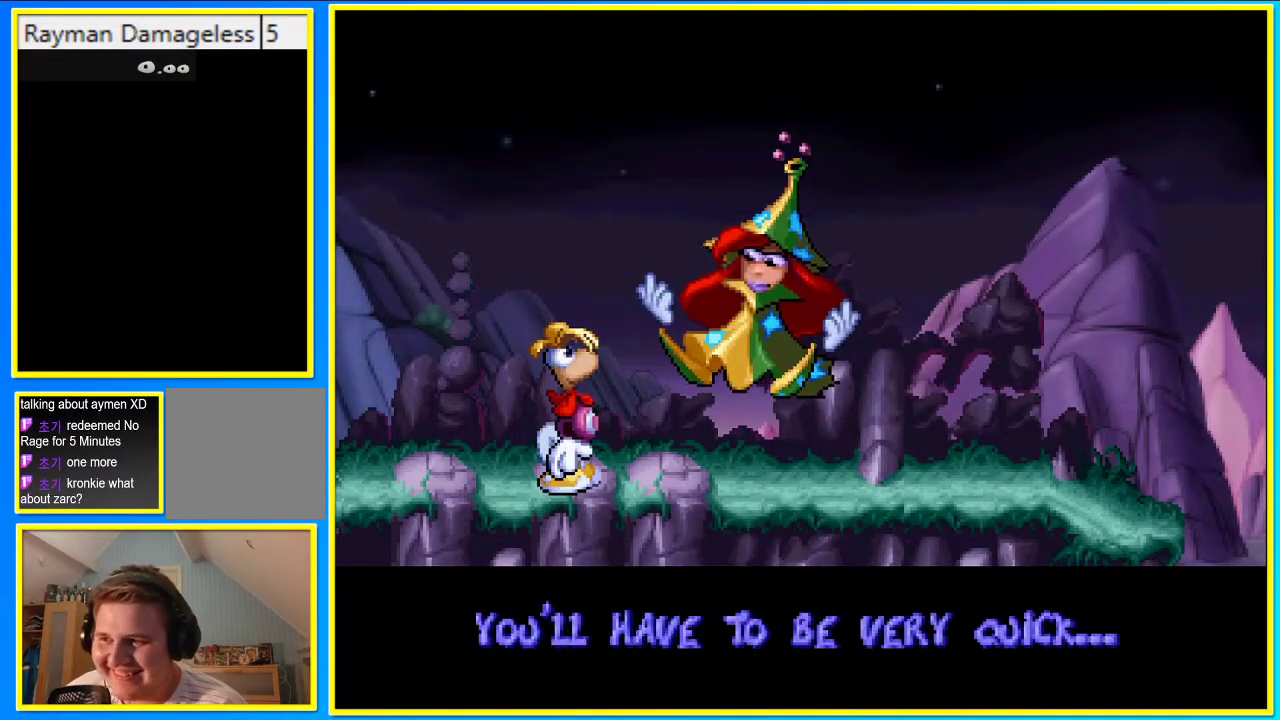
{"buttons": ["DPAD_RIGHT"], "left_stick": "center", "right_stick": "center", "events": [[269, "CROSS", "down"], [336, "CROSS", "up"], [369, "DPAD_RIGHT", "down"], [470, "CROSS", "down"], [504, "CROSS", "up"]]}
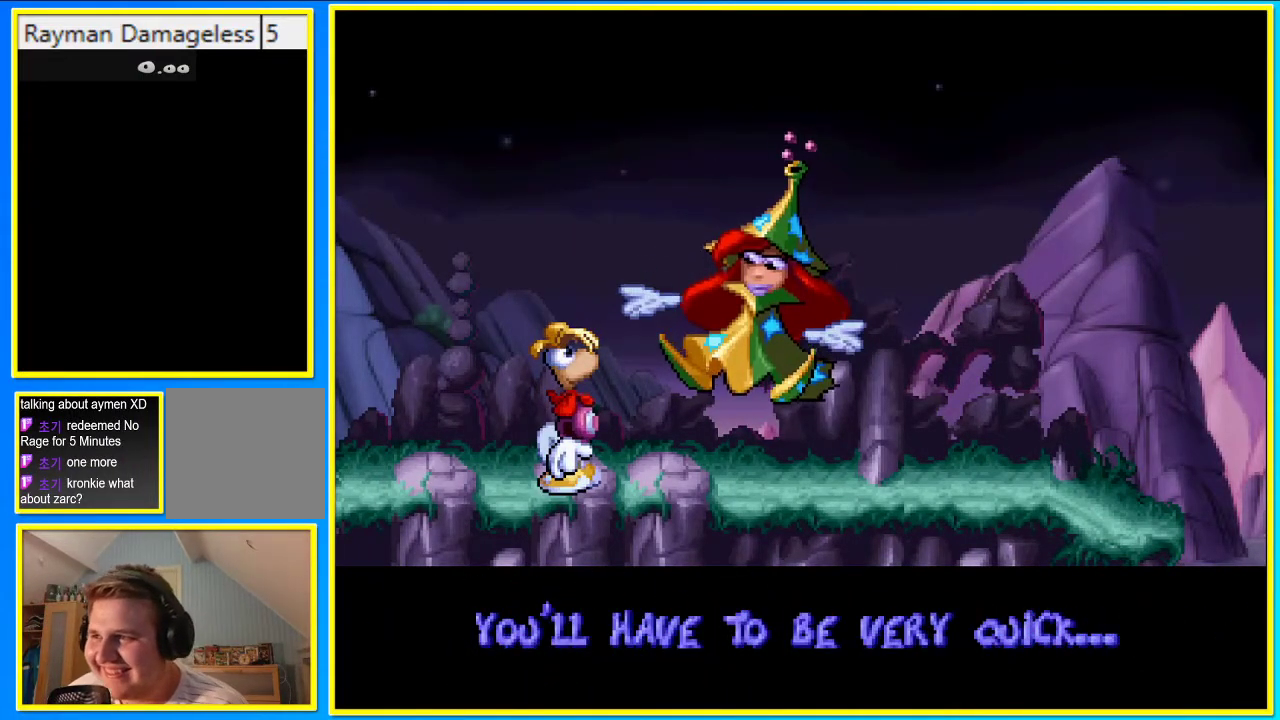
{"buttons": ["DPAD_RIGHT"], "left_stick": "center", "right_stick": "center", "events": [[100, "CROSS", "down"], [167, "CROSS", "up"], [268, "CROSS", "down"], [301, "CROSS", "up"], [402, "CROSS", "down"], [469, "CROSS", "up"]]}
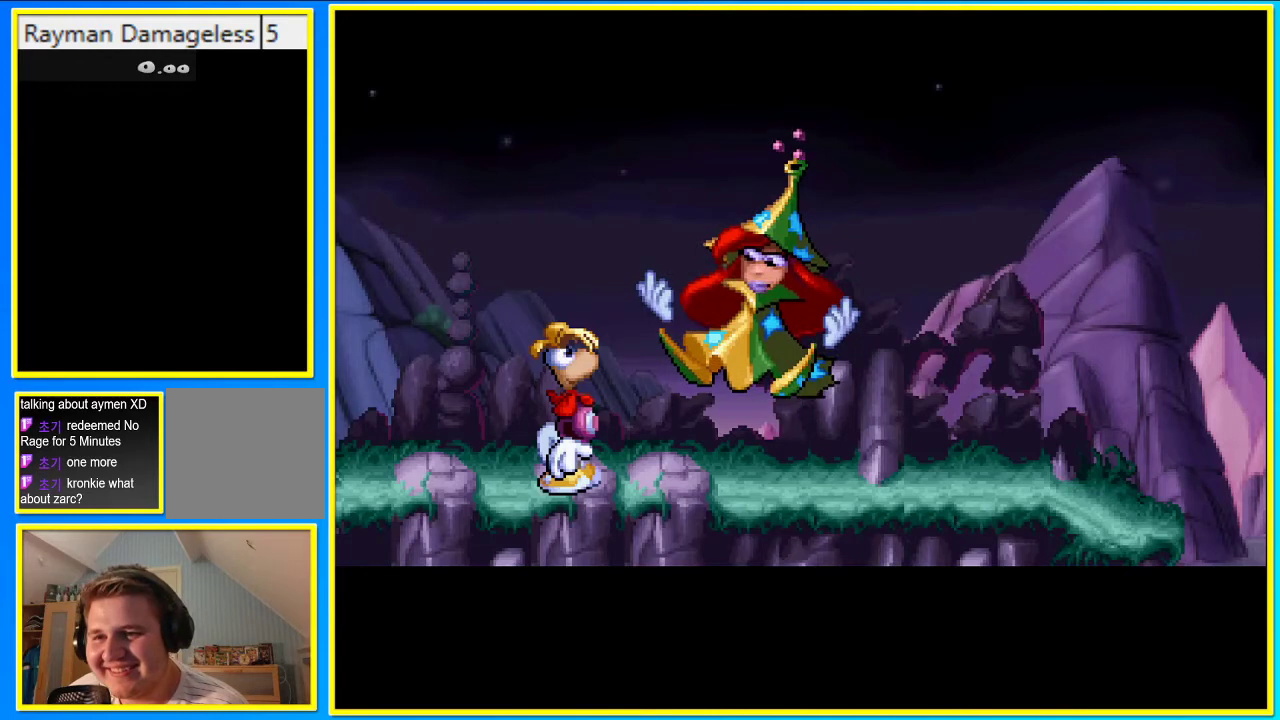
{"buttons": ["CROSS", "DPAD_RIGHT"], "left_stick": "center", "right_stick": "center", "events": [[67, "CROSS", "down"], [134, "CROSS", "up"], [369, "CROSS", "down"], [469, "CROSS", "up"], [503, "CROSS", "down"]]}
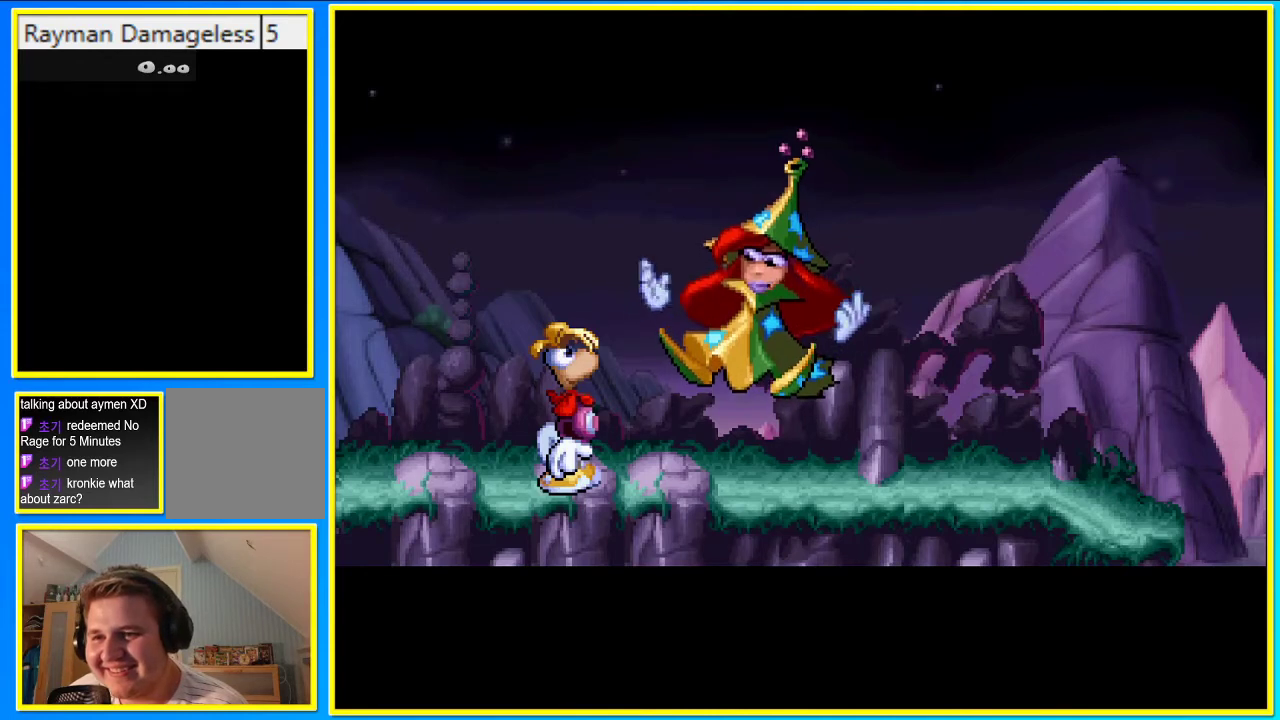
{"buttons": ["CROSS", "DPAD_RIGHT"], "left_stick": "center", "right_stick": "center", "events": [[67, "CROSS", "up"], [134, "CROSS", "down"], [235, "CROSS", "up"], [268, "CROSS", "down"], [369, "CROSS", "up"], [470, "CROSS", "down"]]}
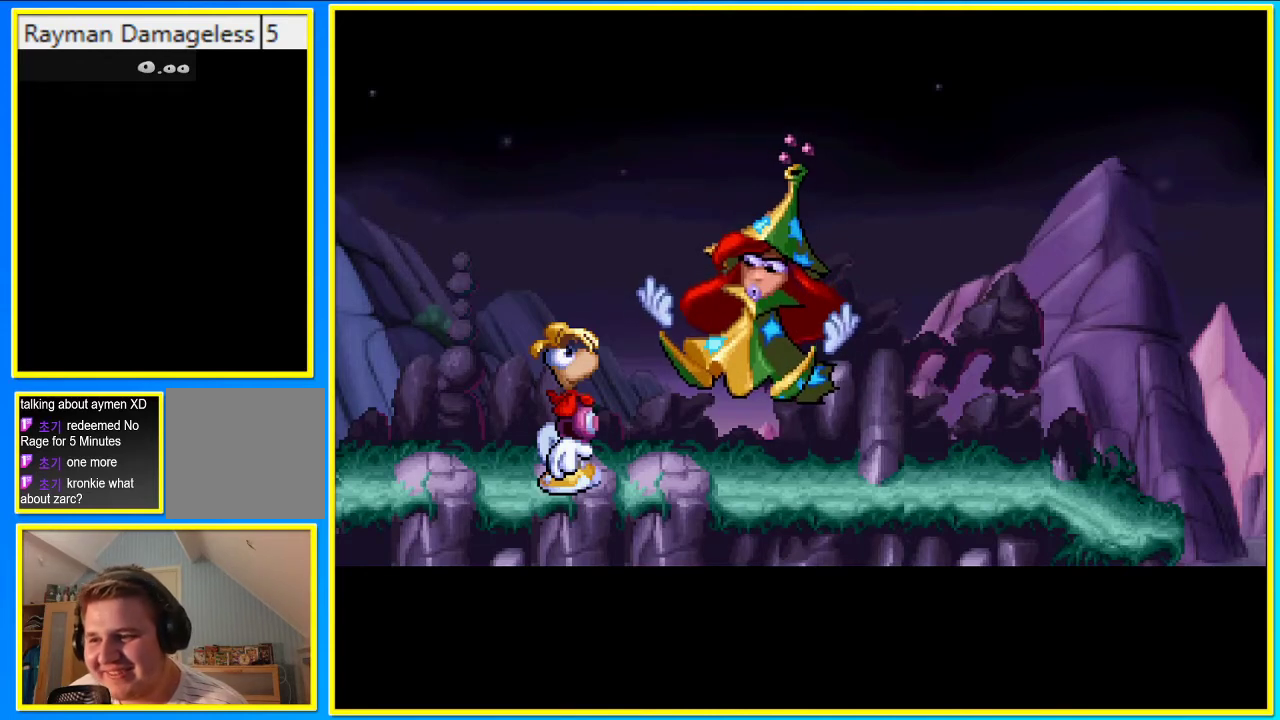
{"buttons": ["CROSS", "DPAD_RIGHT"], "left_stick": "center", "right_stick": "center", "events": [[34, "CROSS", "up"], [134, "CROSS", "down"], [201, "CROSS", "up"], [336, "CROSS", "down"], [403, "CROSS", "up"], [503, "CROSS", "down"]]}
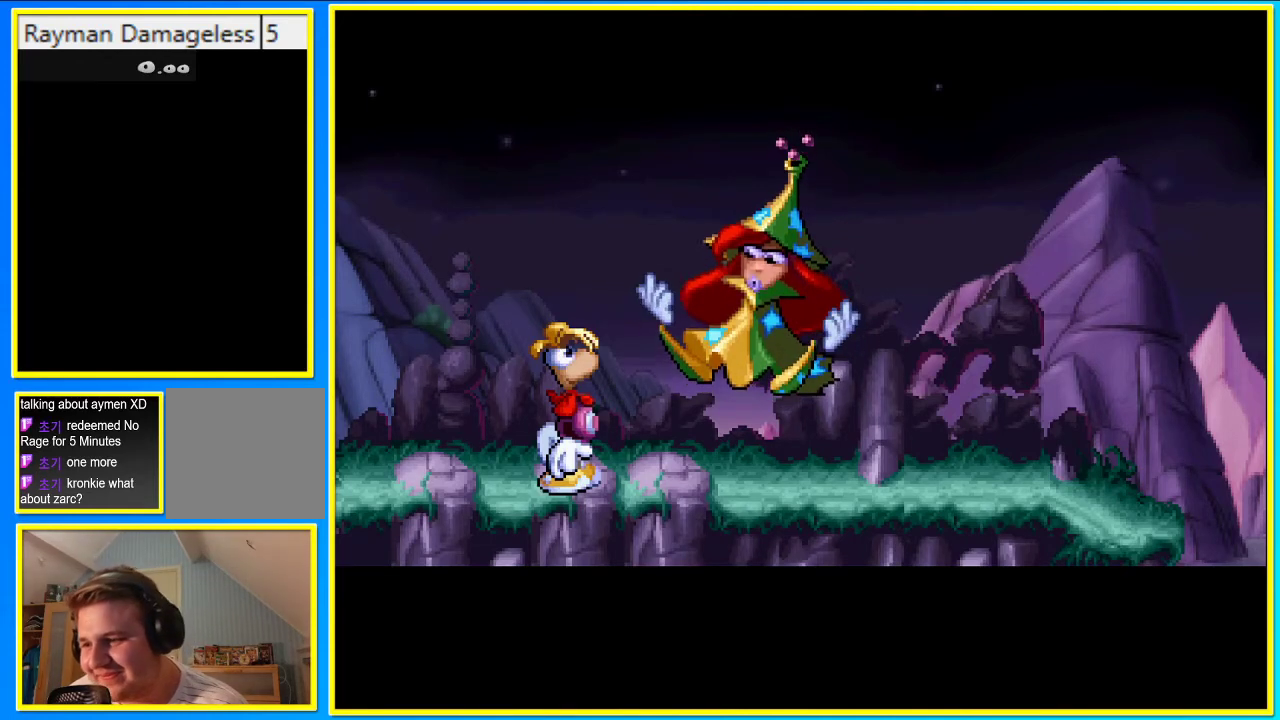
{"buttons": ["CROSS", "DPAD_RIGHT"], "left_stick": "center", "right_stick": "center", "events": [[34, "CROSS", "up"], [168, "CROSS", "down"], [202, "CROSS", "up"], [302, "CROSS", "down"], [369, "CROSS", "up"], [504, "CROSS", "down"]]}
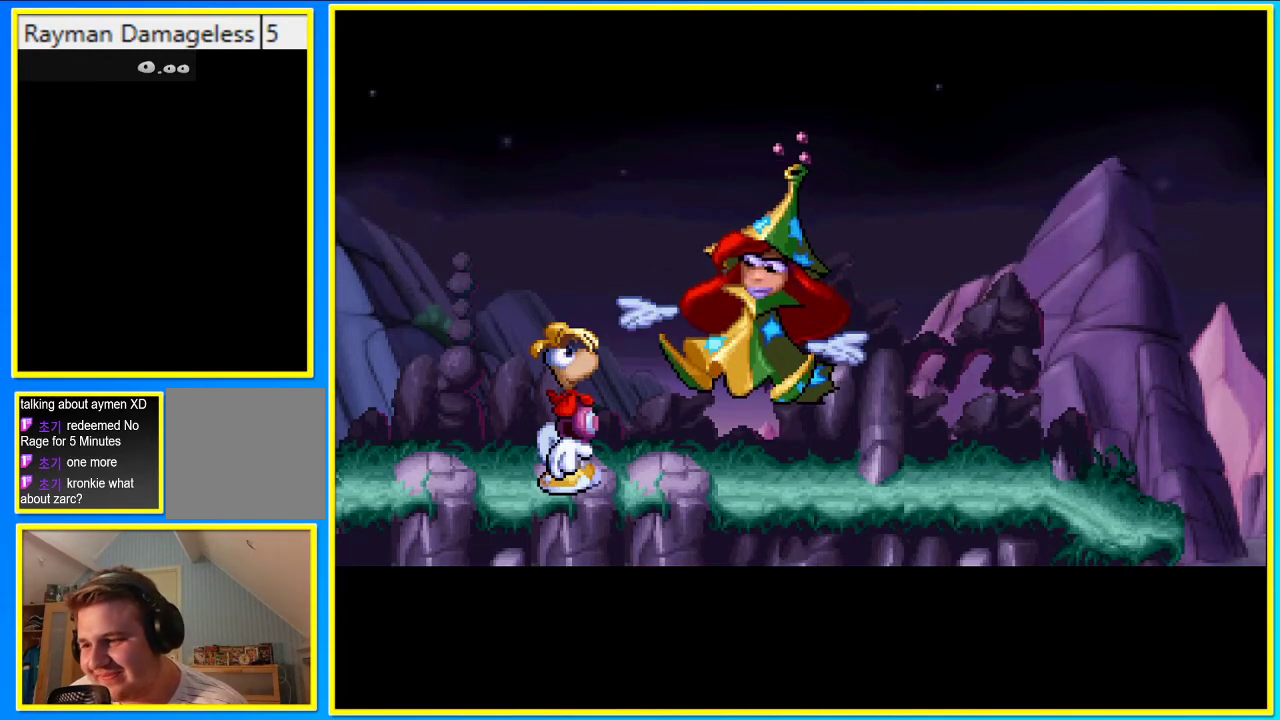
{"buttons": ["DPAD_RIGHT"], "left_stick": "center", "right_stick": "center", "events": [[67, "CROSS", "up"], [167, "CROSS", "down"], [268, "CROSS", "up"], [369, "CROSS", "down"], [436, "CROSS", "up"]]}
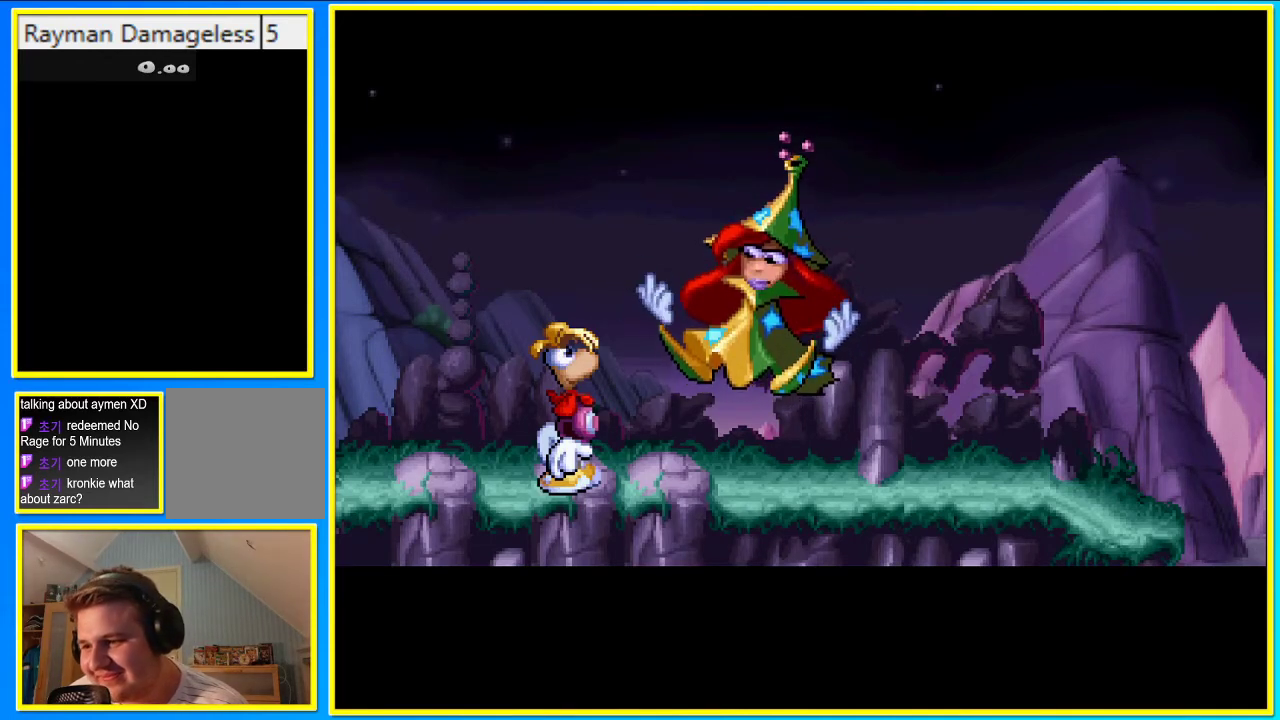
{"buttons": ["CROSS", "DPAD_RIGHT"], "left_stick": "center", "right_stick": "center", "events": [[33, "CROSS", "down"], [134, "CROSS", "up"], [235, "CROSS", "down"], [268, "CROSS", "up"], [369, "CROSS", "down"], [436, "CROSS", "up"], [469, "CROSS", "down"]]}
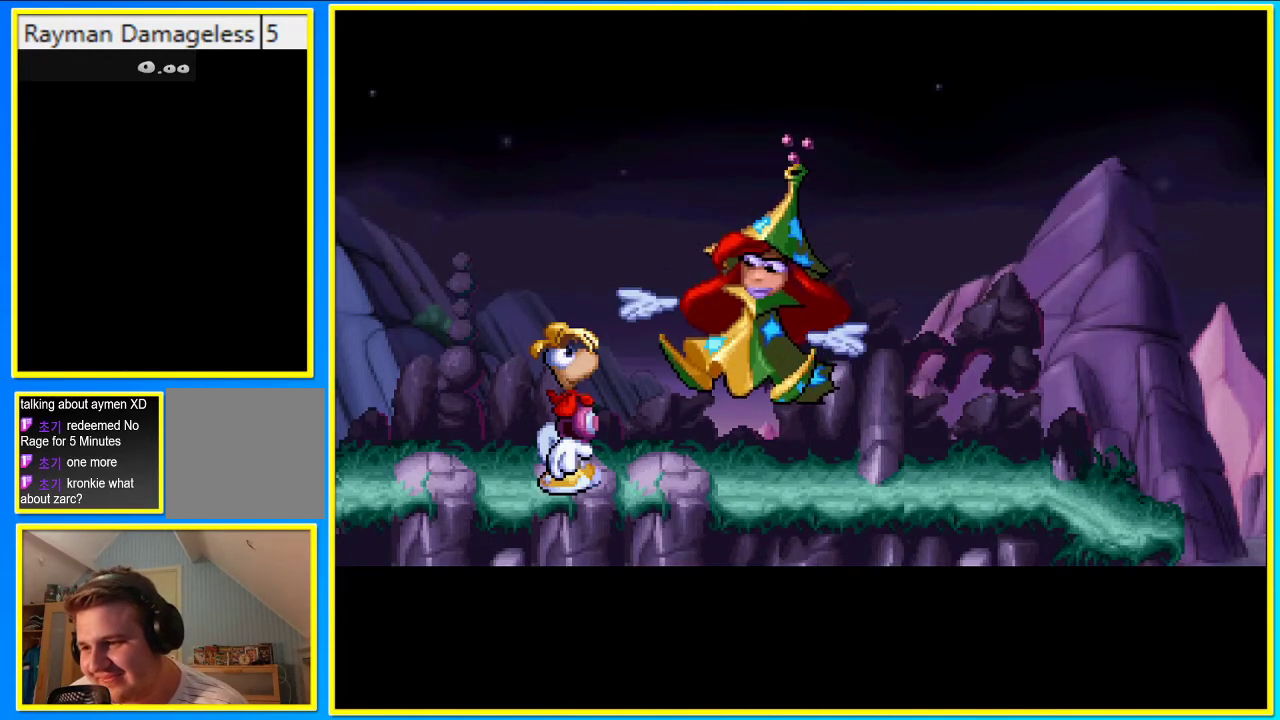
{"buttons": ["DPAD_RIGHT"], "left_stick": "center", "right_stick": "center", "events": [[101, "CROSS", "up"], [235, "CROSS", "down"], [235, "DPAD_DOWN", "down"], [268, "CROSS", "up"], [335, "DPAD_DOWN", "up"], [403, "CROSS", "down"], [436, "CROSS", "up"]]}
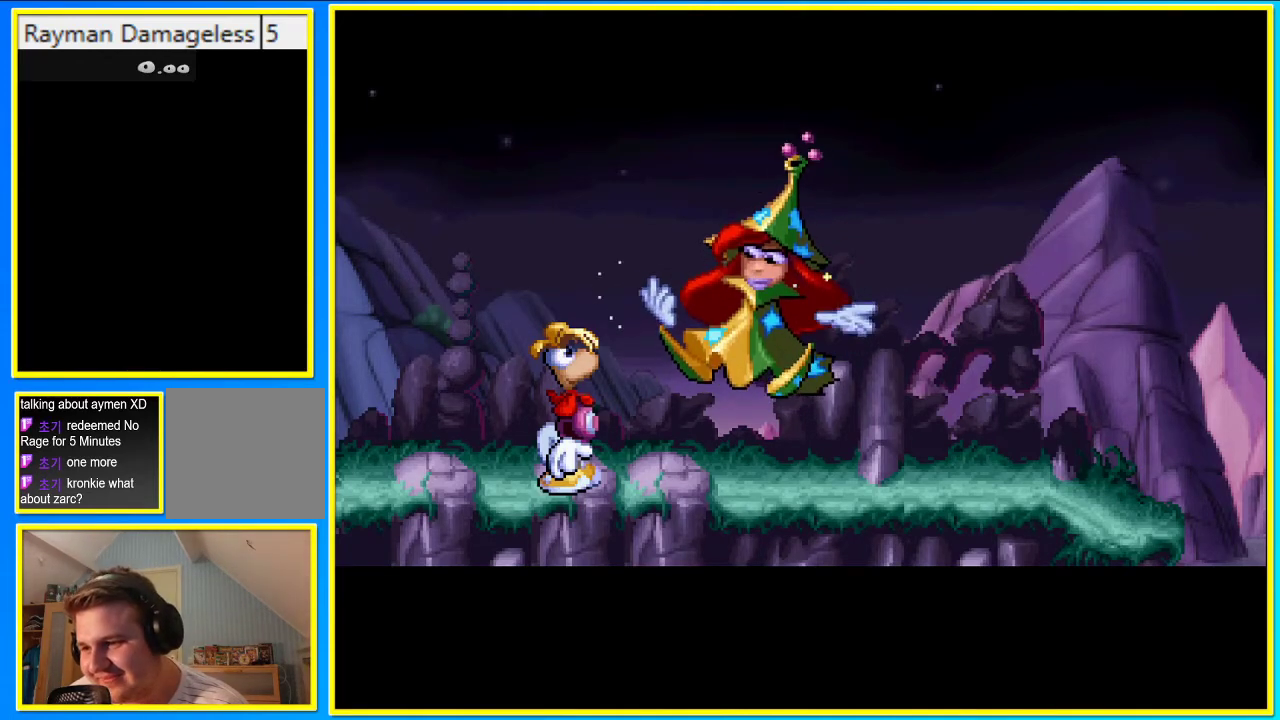
{"buttons": ["DPAD_RIGHT"], "left_stick": "center", "right_stick": "center", "events": [[100, "CROSS", "down"], [134, "CROSS", "up"], [234, "CROSS", "down"], [302, "CROSS", "up"], [436, "CROSS", "down"], [503, "CROSS", "up"]]}